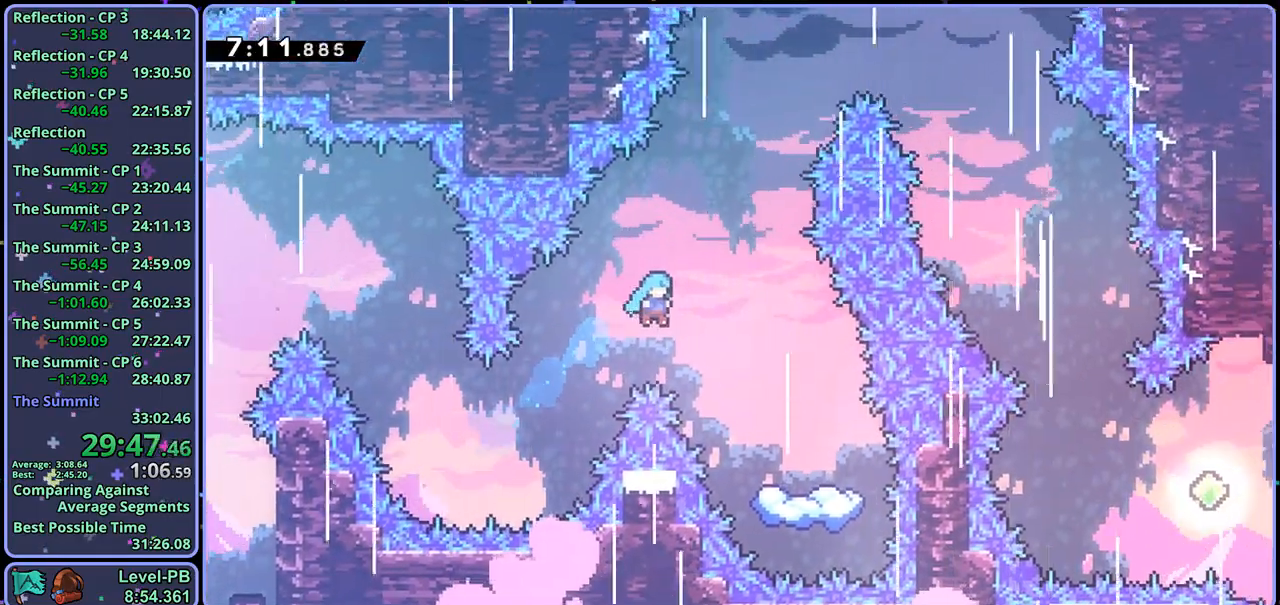
Gameplay with a controller (PlayStation layout); each line is a JSON object with the inputs held at the frame after it. "events" lists button and stick changes between this image and that frame as [ms after this image, input, new state], when the widget could be followed in between.
{"buttons": [], "left_stick": "down", "right_stick": "center", "events": [[183, "left_stick", "down-right"], [367, "left_stick", "down"]]}
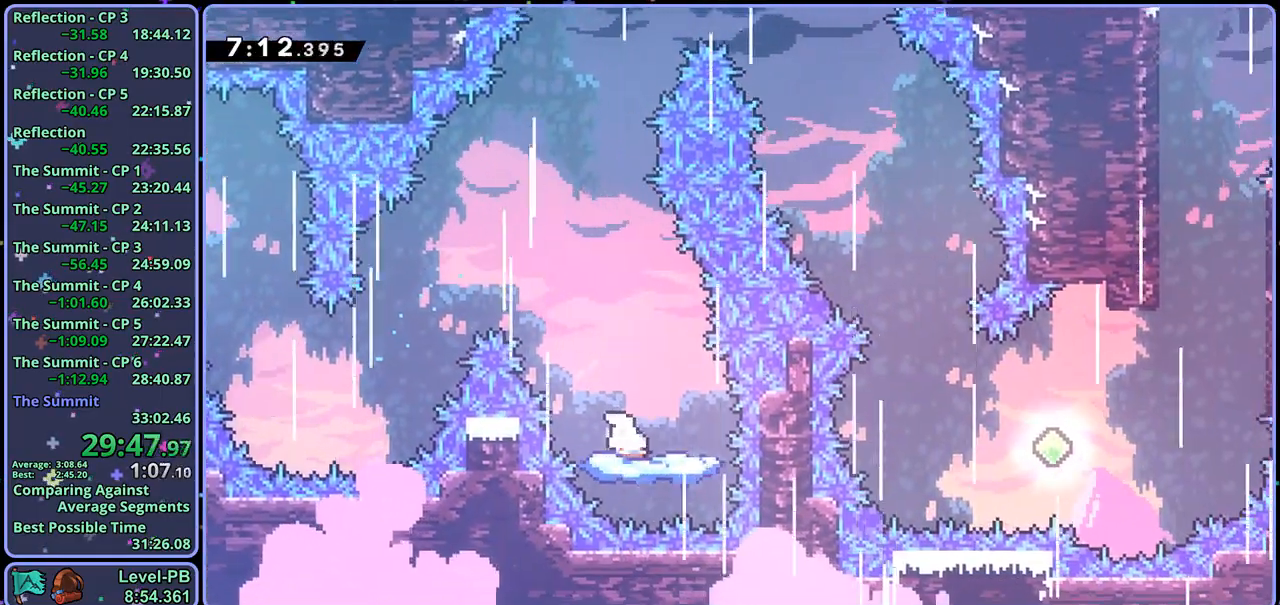
{"buttons": ["CROSS"], "left_stick": "up-left", "right_stick": "center", "events": [[300, "left_stick", "up-left"], [317, "CROSS", "down"]]}
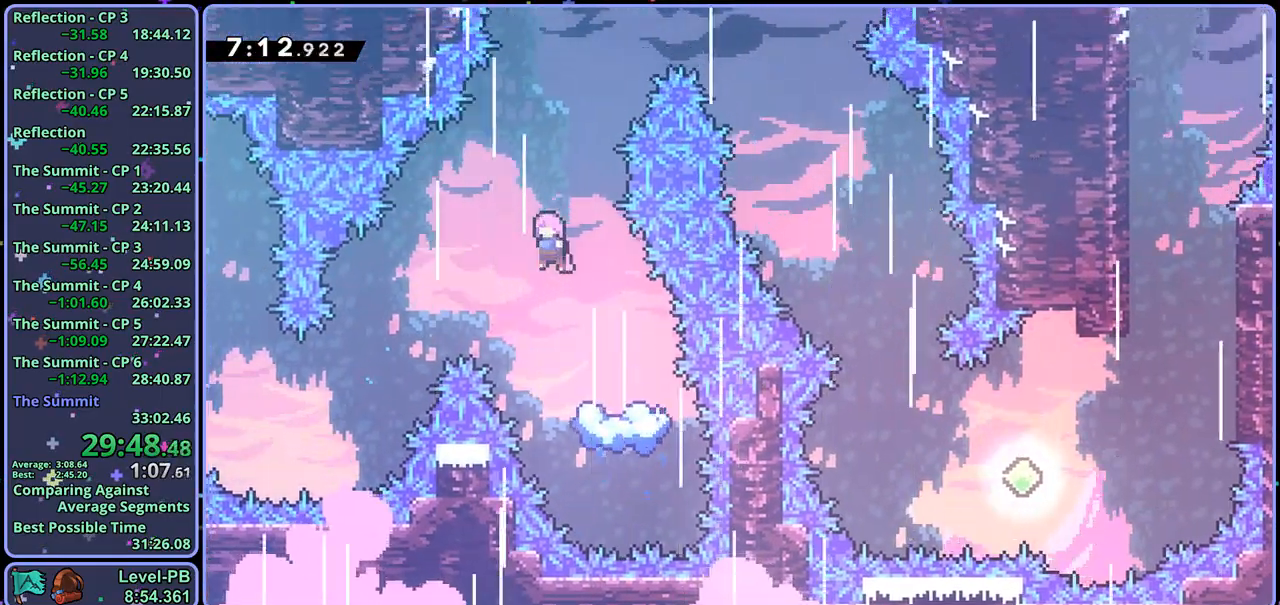
{"buttons": [], "left_stick": "right", "right_stick": "center", "events": [[17, "left_stick", "up"], [117, "CROSS", "up"], [117, "left_stick", "up-right"], [133, "R1", "down"], [250, "R1", "up"], [400, "left_stick", "right"]]}
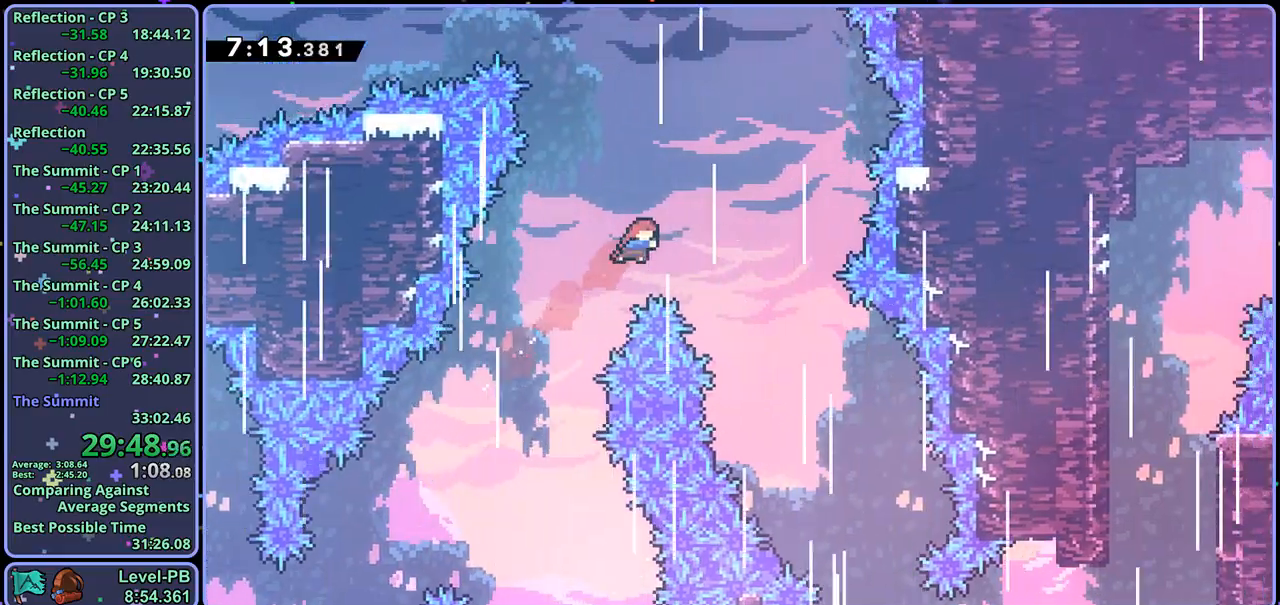
{"buttons": [], "left_stick": "down-right", "right_stick": "center", "events": [[17, "left_stick", "down-right"]]}
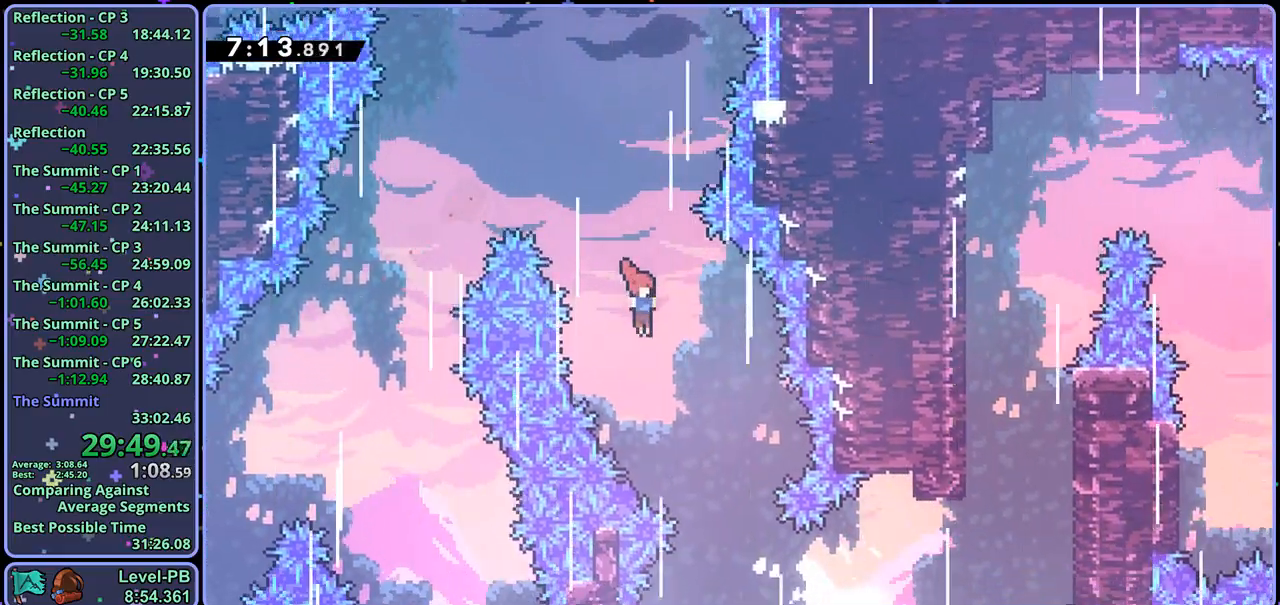
{"buttons": ["R1"], "left_stick": "right", "right_stick": "center", "events": [[417, "R1", "down"], [433, "left_stick", "right"]]}
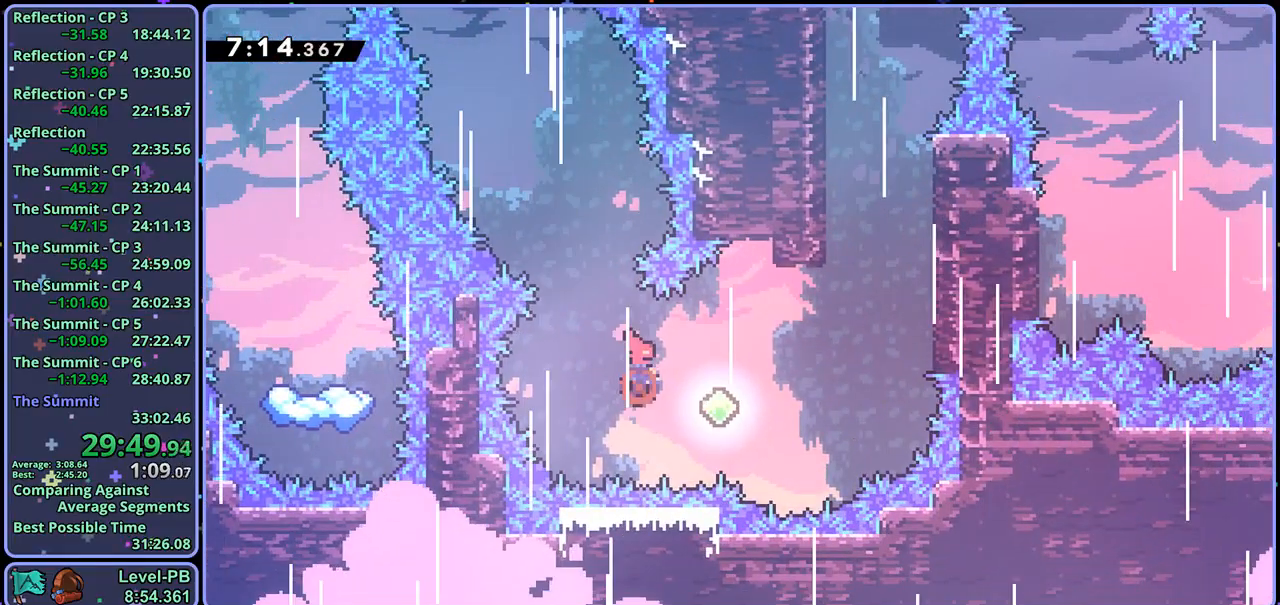
{"buttons": ["L1"], "left_stick": "up-right", "right_stick": "center", "events": [[17, "R1", "up"], [83, "left_stick", "up-right"], [183, "R1", "down"], [367, "R1", "up"], [467, "L1", "down"]]}
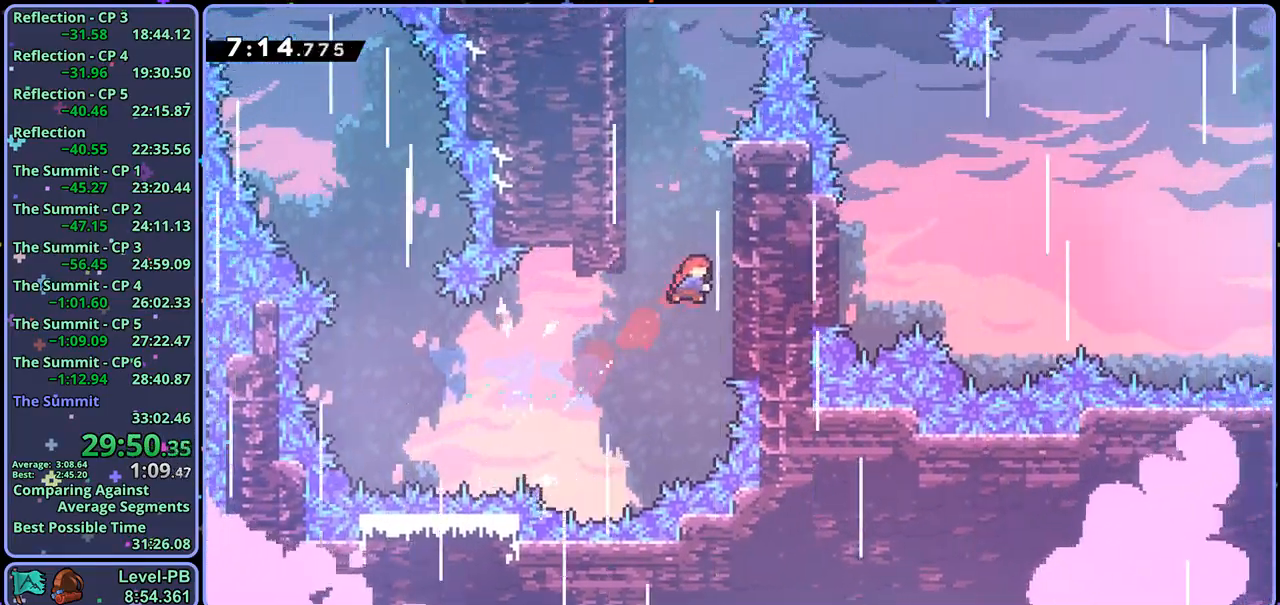
{"buttons": ["CROSS", "L1"], "left_stick": "up-right", "right_stick": "center", "events": [[50, "CROSS", "down"], [217, "CROSS", "up"], [233, "left_stick", "up-left"], [267, "CROSS", "down"], [450, "CROSS", "up"], [483, "left_stick", "up-right"], [500, "CROSS", "down"]]}
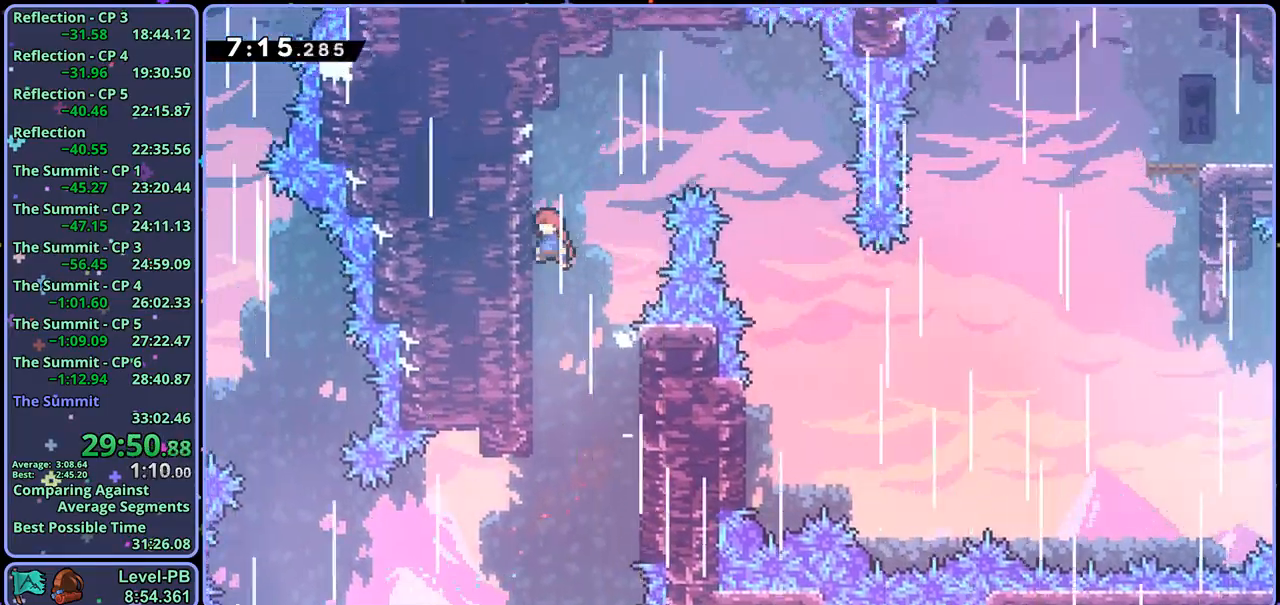
{"buttons": ["CROSS"], "left_stick": "right", "right_stick": "center", "events": [[183, "L1", "up"], [417, "left_stick", "right"]]}
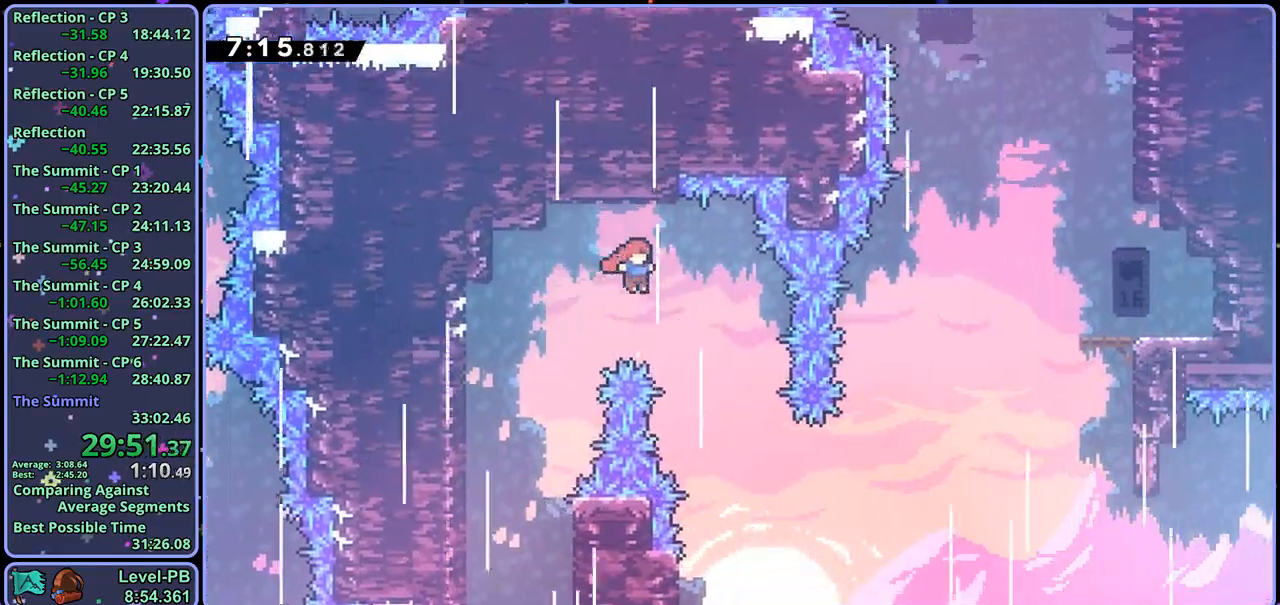
{"buttons": ["CROSS"], "left_stick": "up-right", "right_stick": "center", "events": [[267, "left_stick", "up-right"]]}
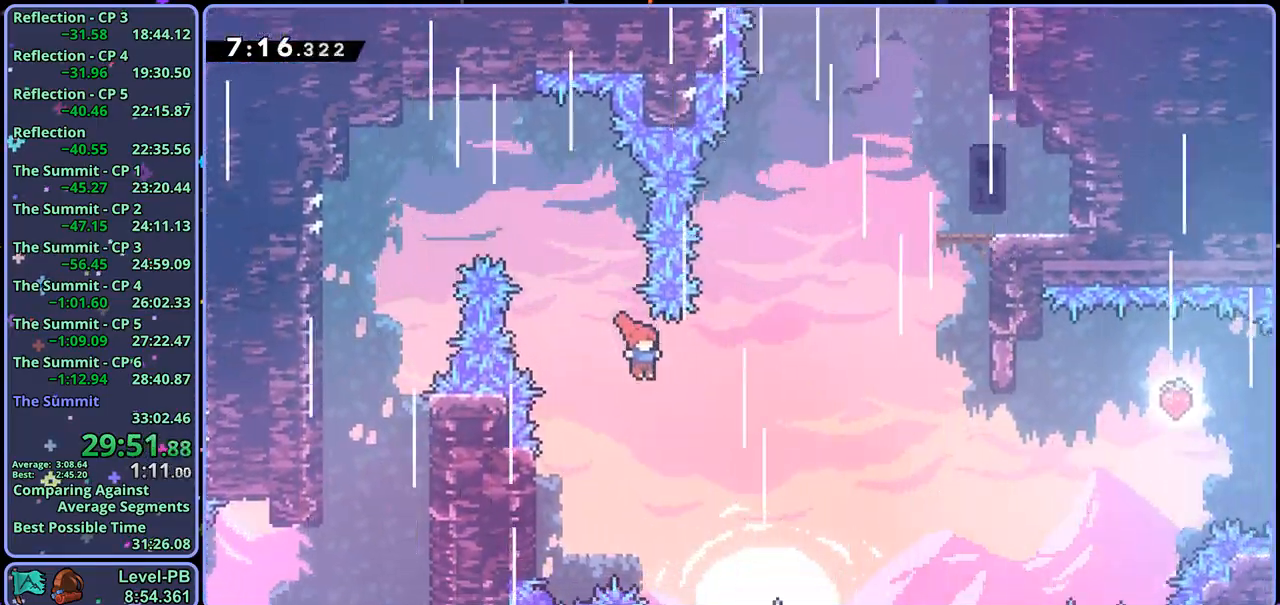
{"buttons": ["CROSS"], "left_stick": "up-right", "right_stick": "center", "events": [[133, "R1", "down"], [417, "R1", "up"]]}
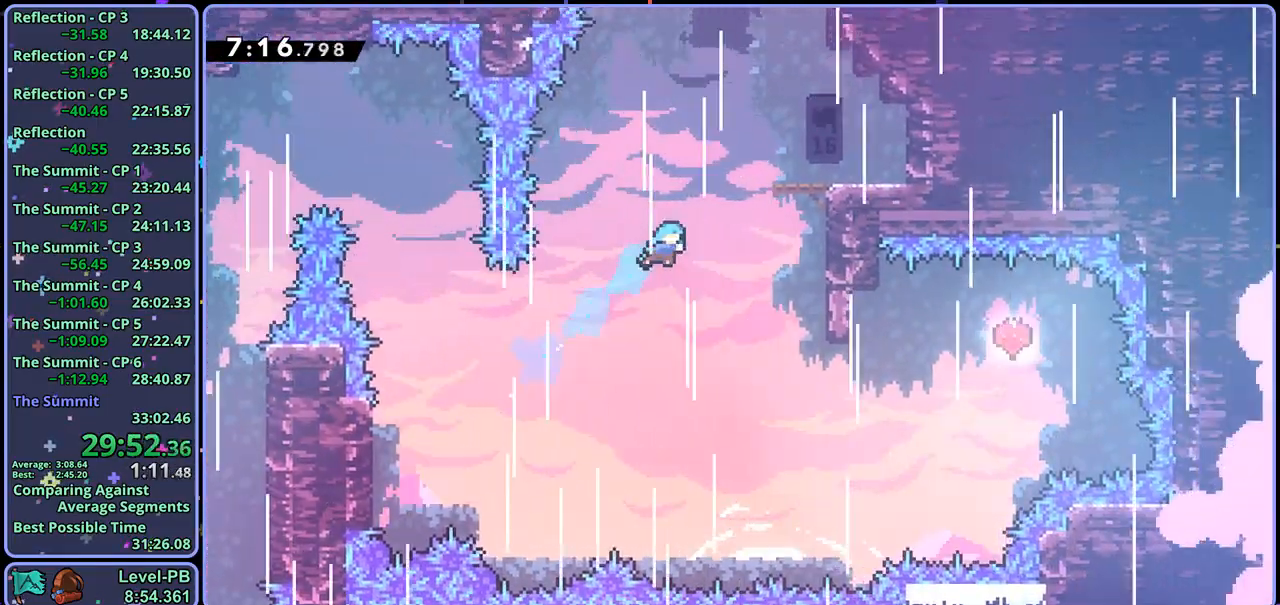
{"buttons": ["CROSS", "L1"], "left_stick": "center", "right_stick": "center", "events": [[217, "L1", "down"], [350, "CROSS", "up"], [467, "CROSS", "down"], [483, "left_stick", "center"]]}
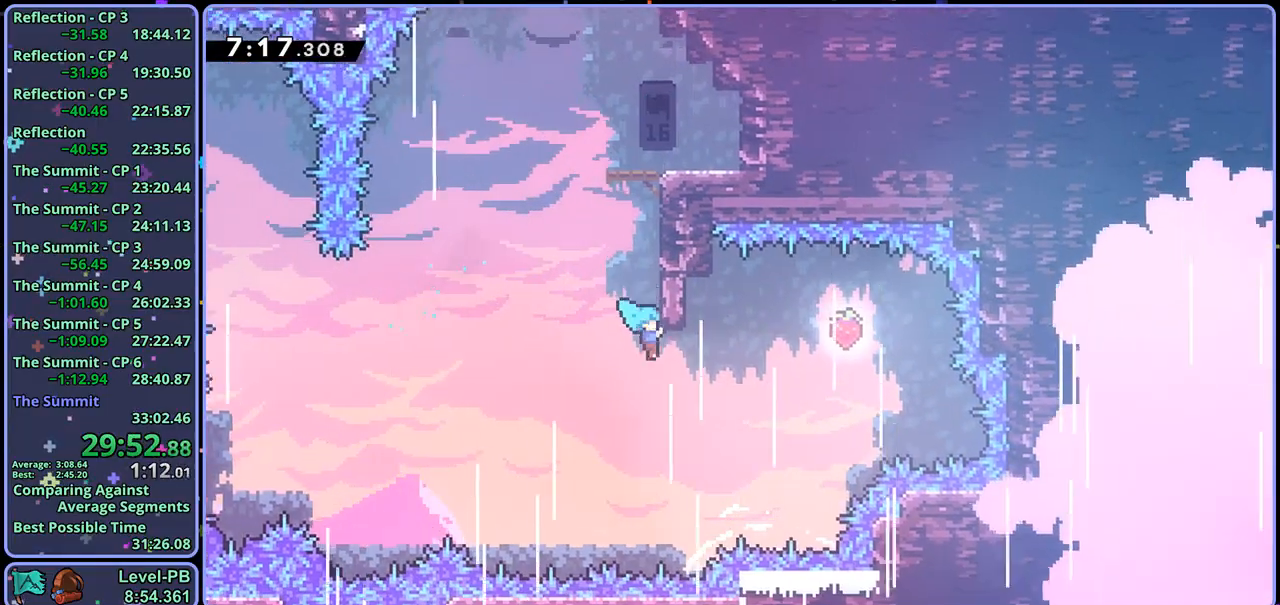
{"buttons": [], "left_stick": "center", "right_stick": "center", "events": [[100, "CROSS", "up"], [150, "CROSS", "down"], [367, "CROSS", "up"], [400, "L1", "up"]]}
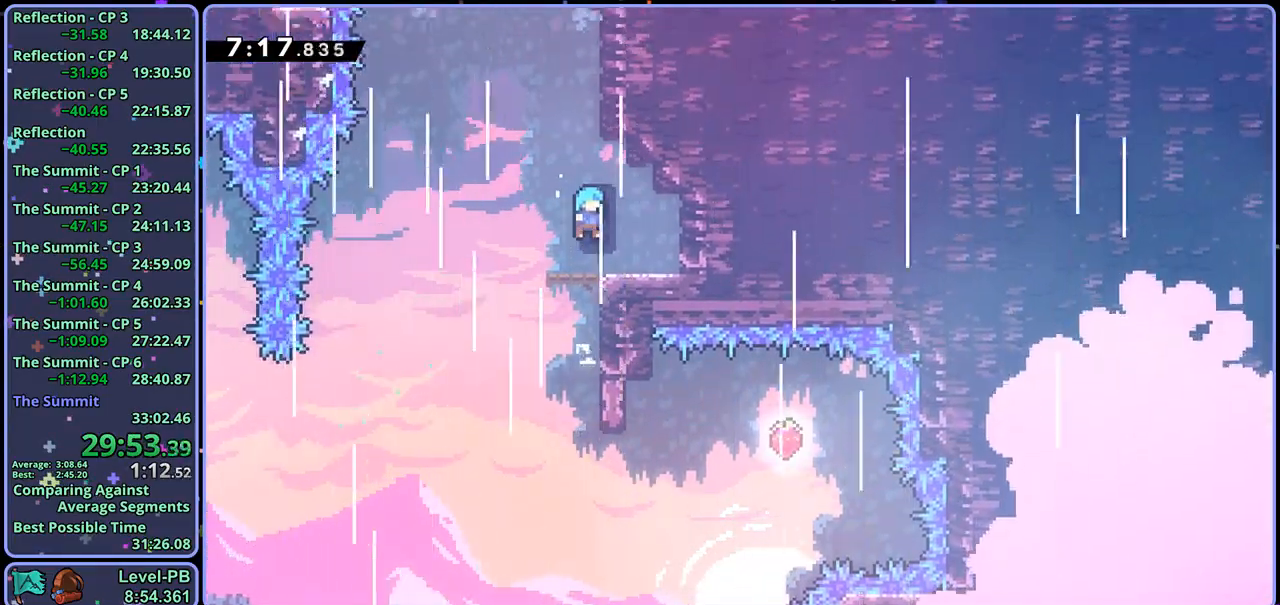
{"buttons": ["R1"], "left_stick": "up", "right_stick": "center", "events": [[67, "left_stick", "up"], [133, "CROSS", "down"], [333, "CROSS", "up"], [333, "R1", "down"]]}
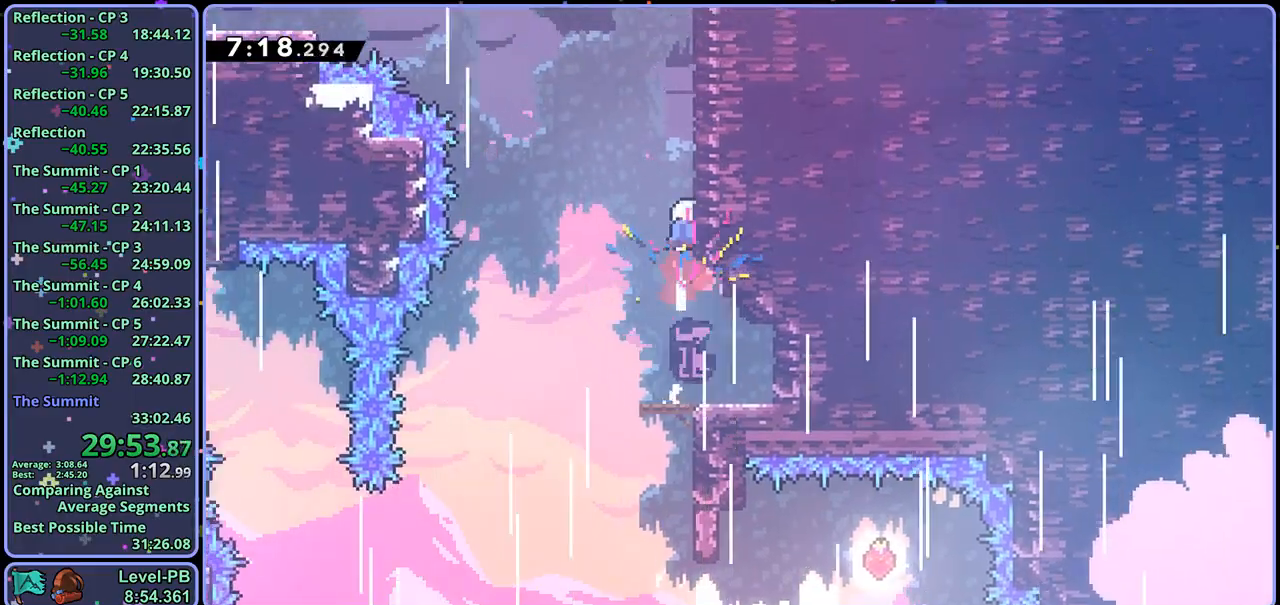
{"buttons": ["CROSS"], "left_stick": "up-left", "right_stick": "center", "events": [[17, "left_stick", "up-left"], [50, "CROSS", "down"], [150, "R1", "up"], [383, "R1", "down"], [500, "R1", "up"]]}
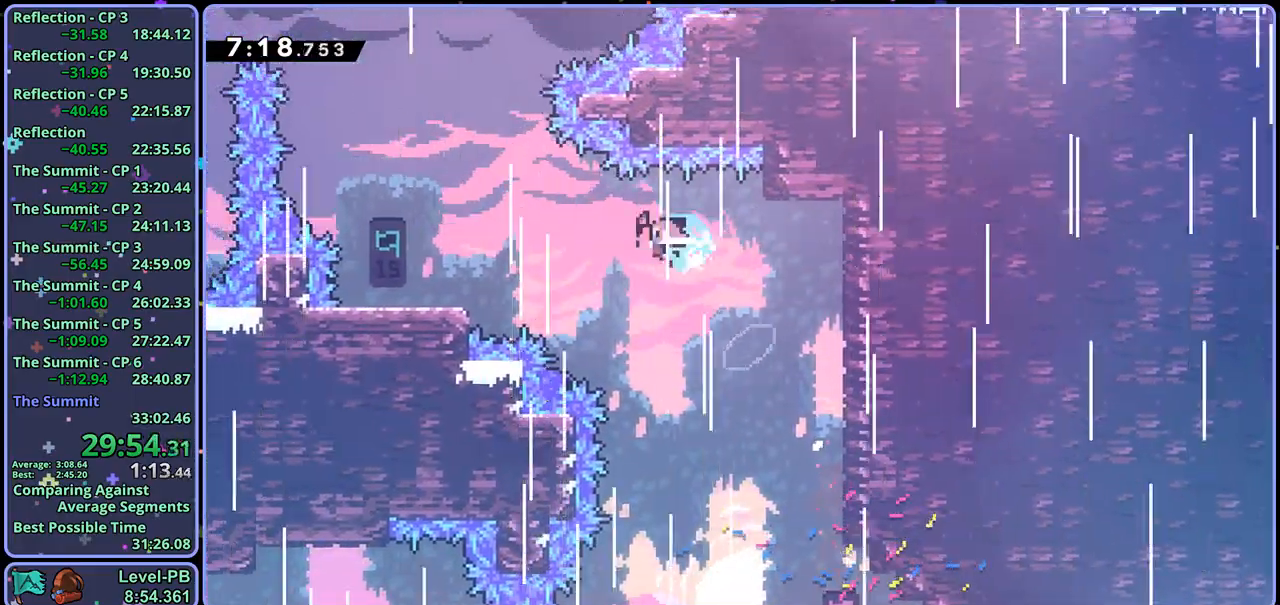
{"buttons": ["CROSS"], "left_stick": "right", "right_stick": "center", "events": [[267, "CROSS", "up"], [333, "left_stick", "right"], [417, "CROSS", "down"]]}
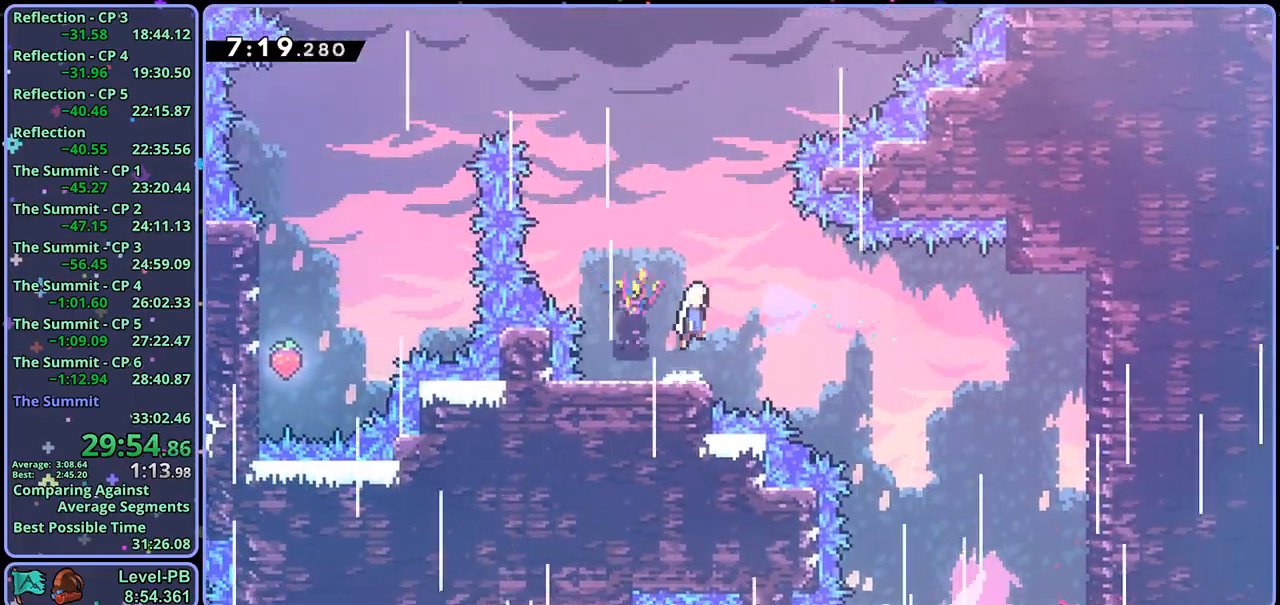
{"buttons": ["CROSS"], "left_stick": "up-right", "right_stick": "center", "events": [[133, "left_stick", "up"], [250, "R1", "down"], [367, "R1", "up"], [400, "left_stick", "up-right"]]}
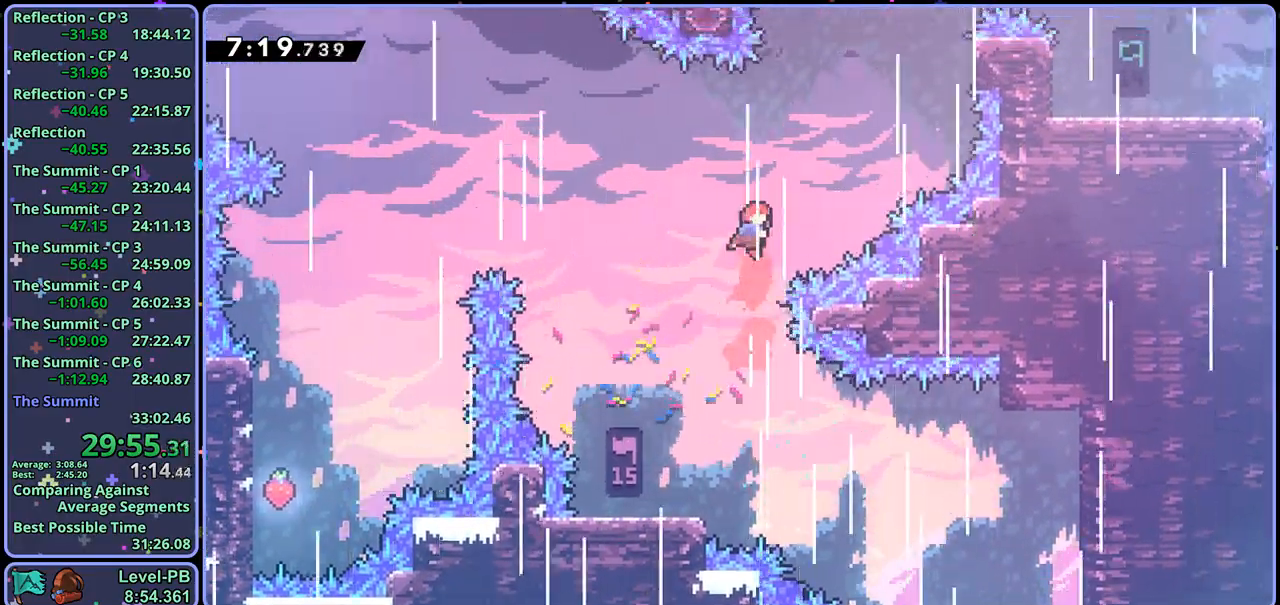
{"buttons": [], "left_stick": "up-right", "right_stick": "center", "events": [[150, "CROSS", "up"], [250, "R1", "down"], [400, "R1", "up"]]}
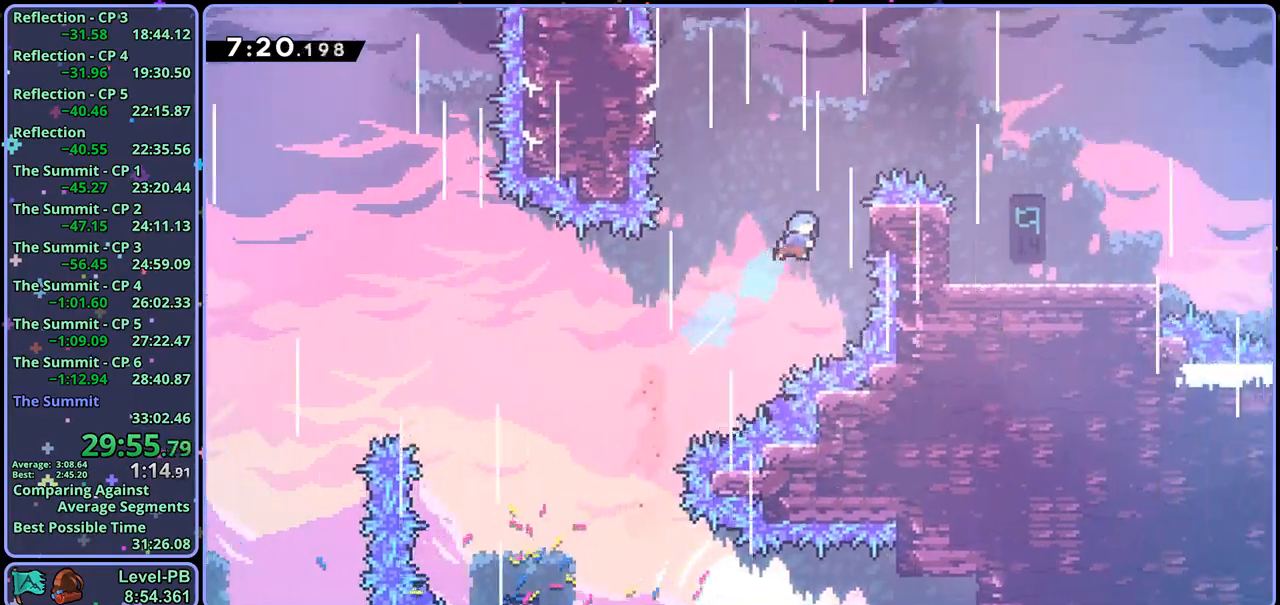
{"buttons": [], "left_stick": "down-right", "right_stick": "center", "events": [[83, "L1", "down"], [133, "CROSS", "down"], [250, "CROSS", "up"], [267, "L1", "up"], [283, "left_stick", "right"], [400, "left_stick", "down-right"]]}
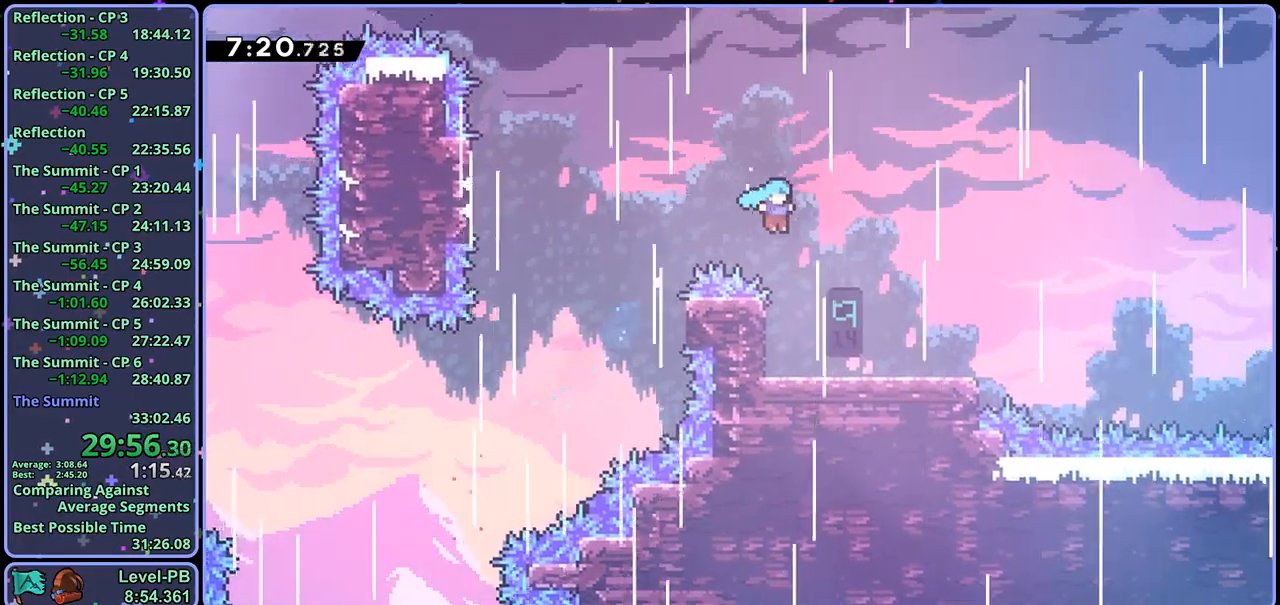
{"buttons": ["R1"], "left_stick": "down-right", "right_stick": "center", "events": [[333, "R1", "down"]]}
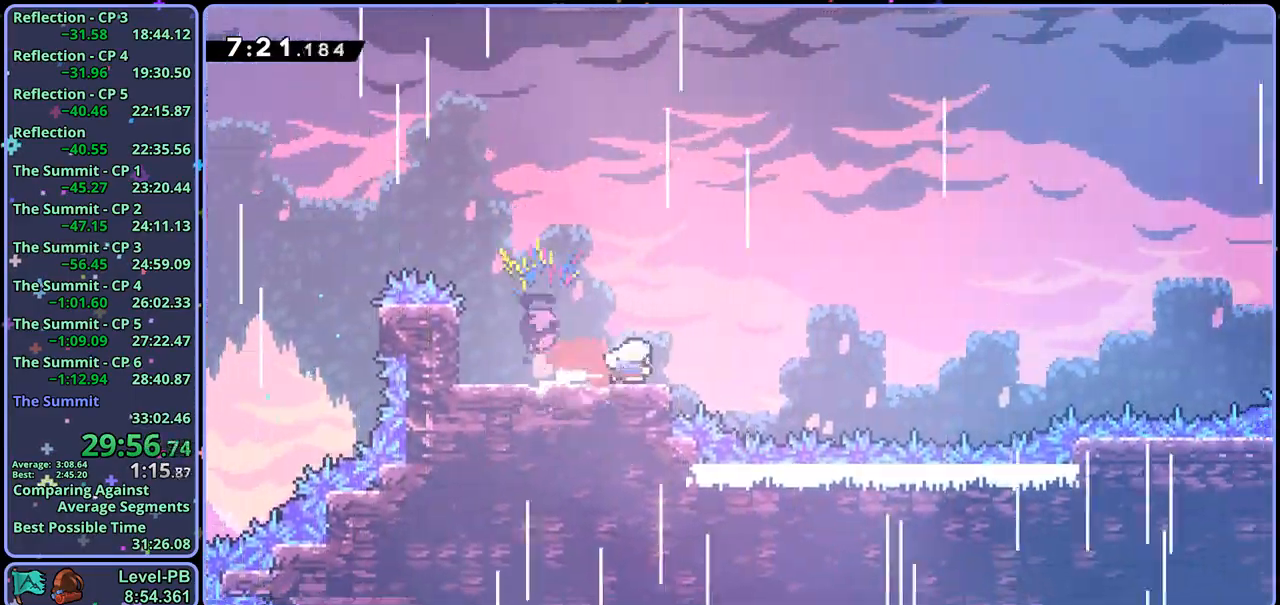
{"buttons": ["CROSS"], "left_stick": "right", "right_stick": "center", "events": [[33, "CROSS", "down"], [33, "left_stick", "right"], [200, "R1", "up"]]}
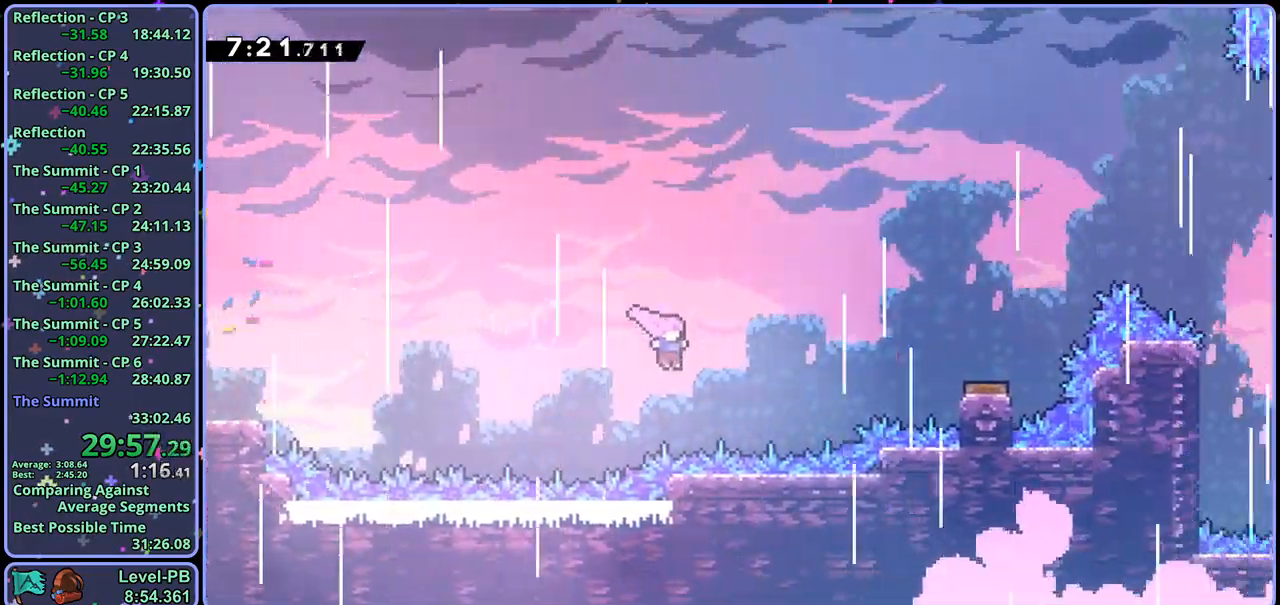
{"buttons": ["CROSS"], "left_stick": "right", "right_stick": "center", "events": [[83, "R1", "down"], [167, "R1", "up"], [317, "R1", "down"], [483, "R1", "up"]]}
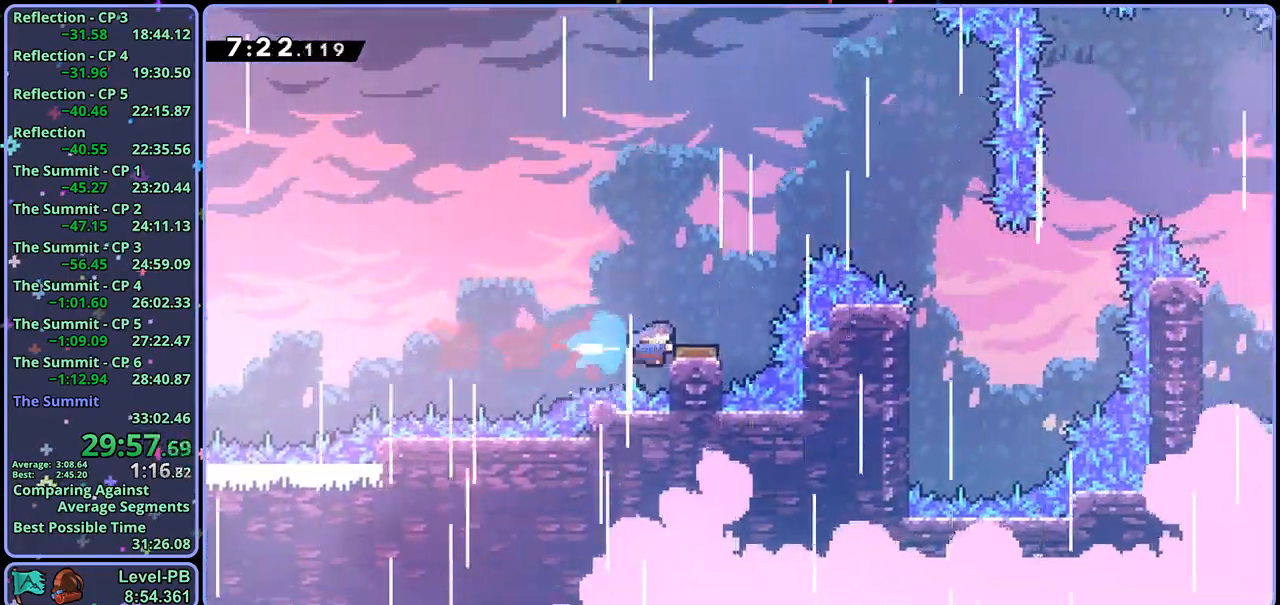
{"buttons": [], "left_stick": "up-right", "right_stick": "center", "events": [[50, "left_stick", "up-right"], [450, "CROSS", "up"]]}
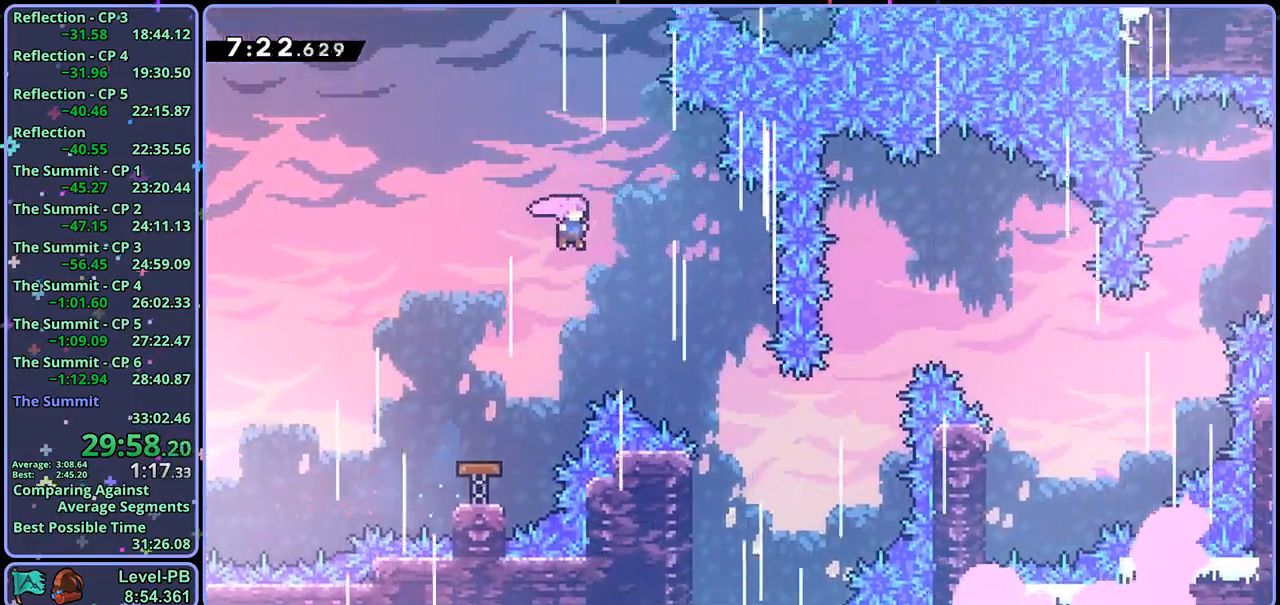
{"buttons": [], "left_stick": "up-right", "right_stick": "center", "events": []}
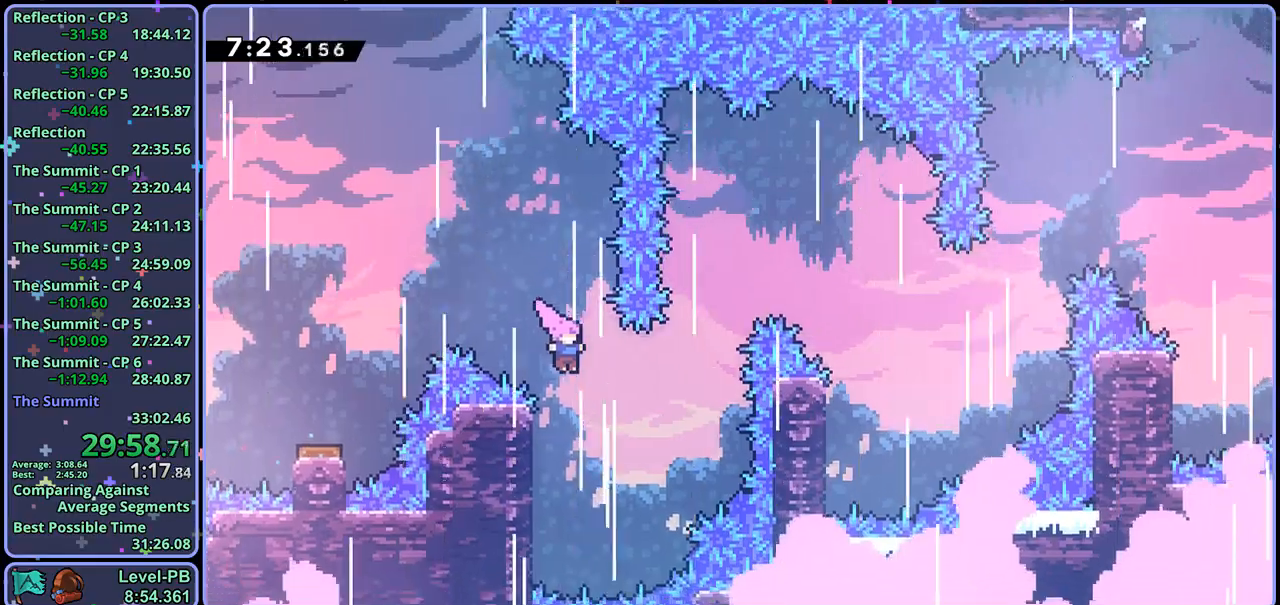
{"buttons": [], "left_stick": "up-right", "right_stick": "center", "events": [[133, "R1", "down"], [283, "R1", "up"]]}
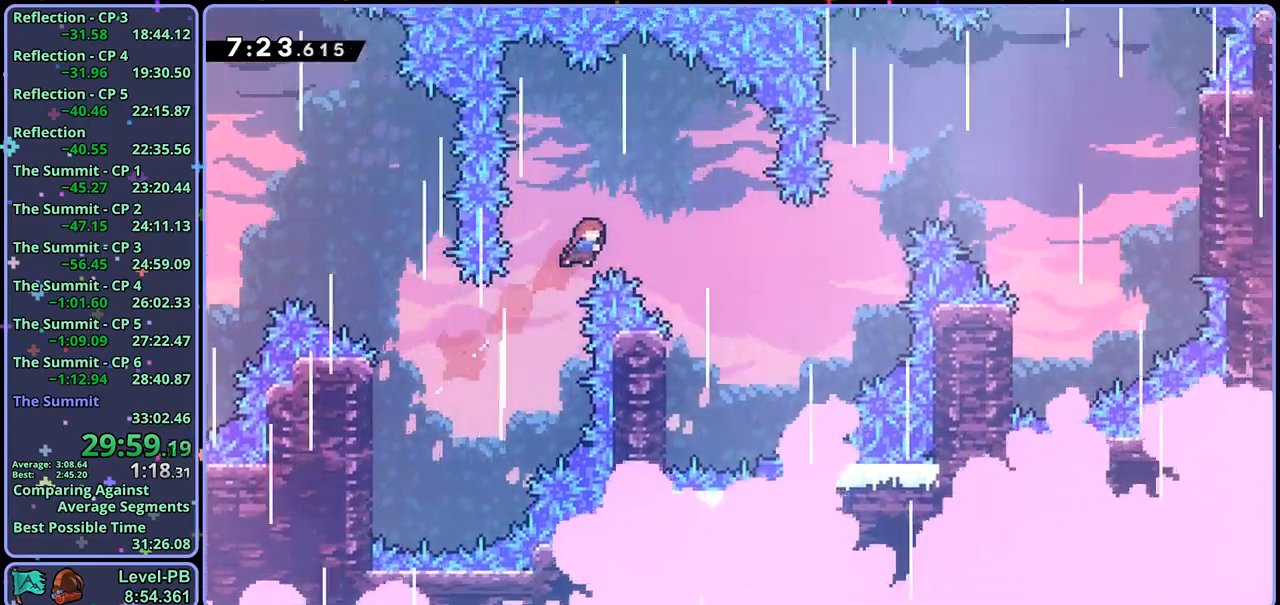
{"buttons": ["CROSS"], "left_stick": "up-left", "right_stick": "center", "events": [[250, "left_stick", "up-left"], [483, "CROSS", "down"]]}
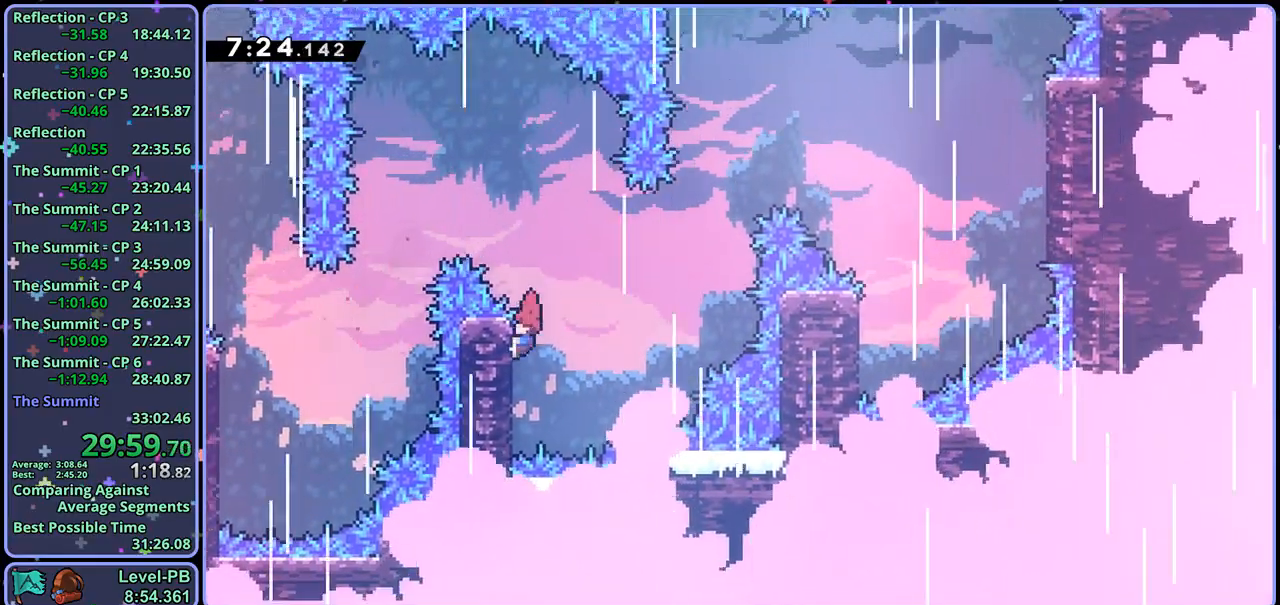
{"buttons": [], "left_stick": "up-right", "right_stick": "center", "events": [[50, "left_stick", "up-right"], [100, "CROSS", "up"], [350, "R1", "down"], [450, "R1", "up"]]}
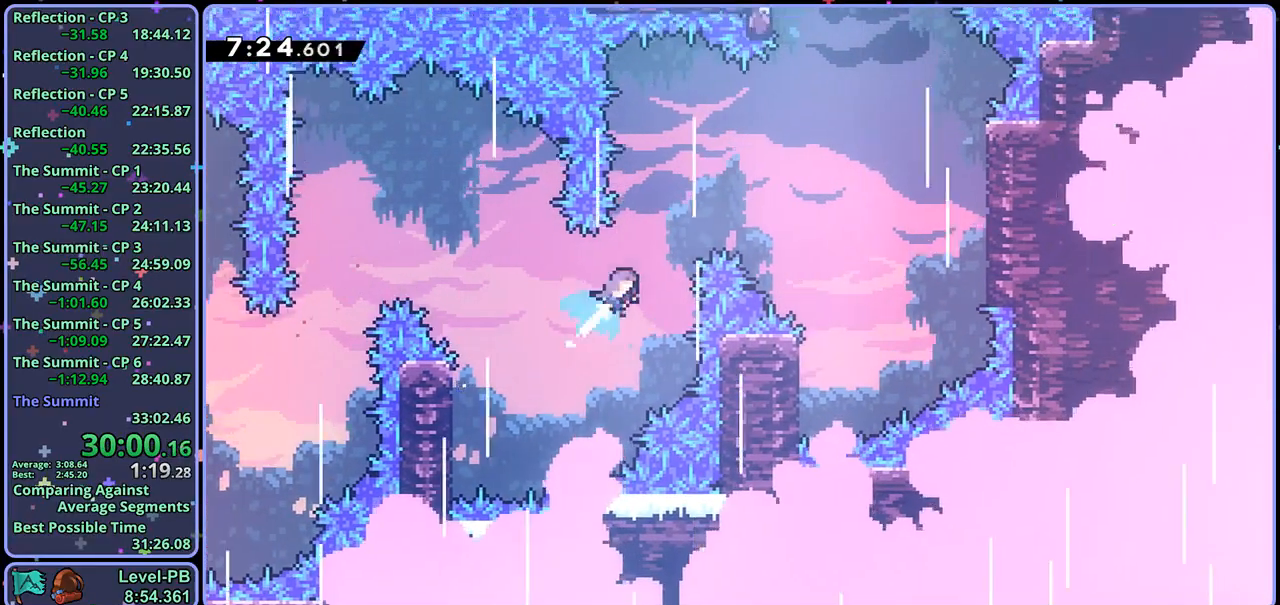
{"buttons": [], "left_stick": "right", "right_stick": "center", "events": [[150, "left_stick", "right"]]}
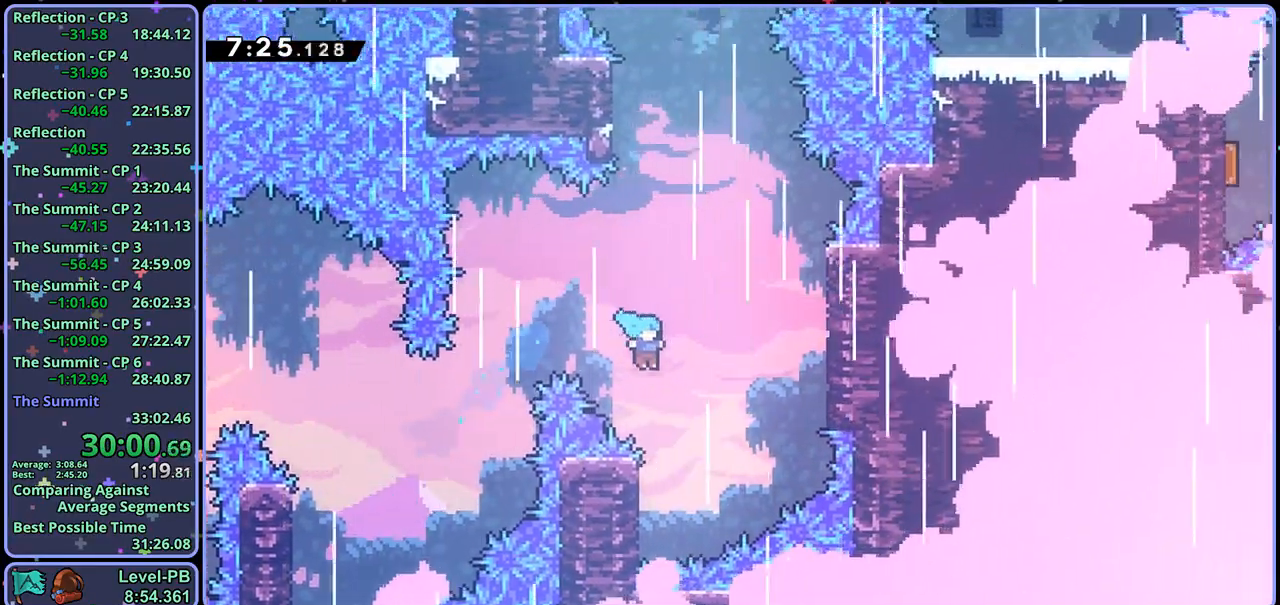
{"buttons": ["CROSS"], "left_stick": "right", "right_stick": "center", "events": [[67, "left_stick", "up-left"], [317, "CROSS", "down"], [333, "left_stick", "right"]]}
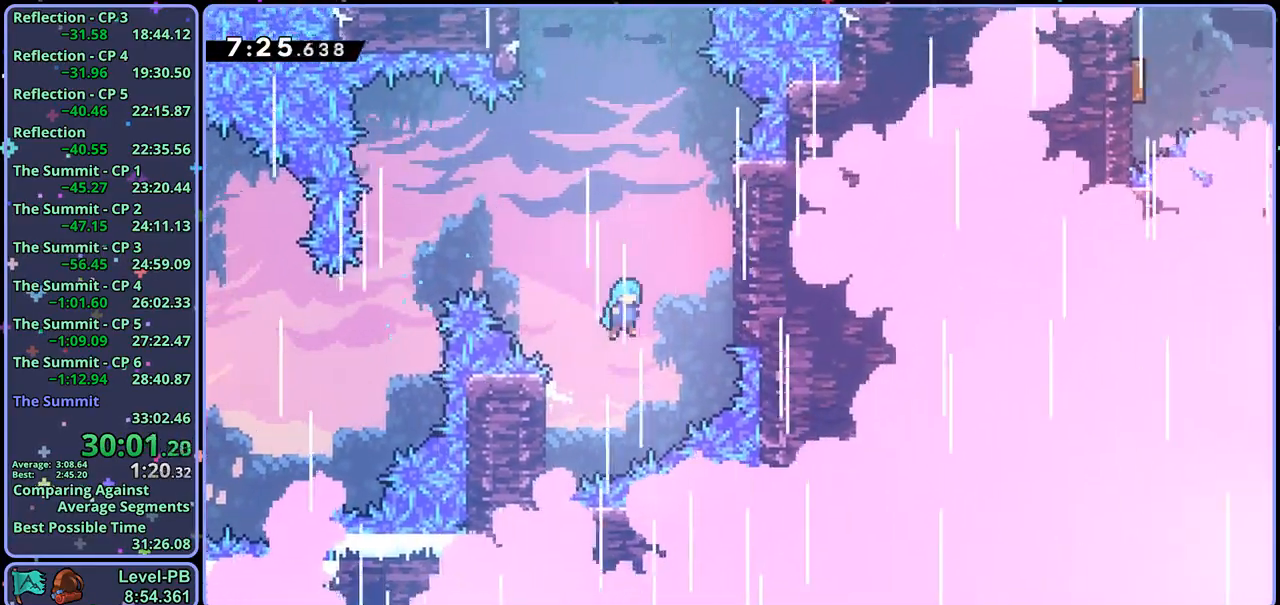
{"buttons": ["L1"], "left_stick": "up-left", "right_stick": "center", "events": [[167, "L1", "down"], [183, "CROSS", "up"], [283, "CROSS", "down"], [483, "CROSS", "up"], [500, "left_stick", "up-left"]]}